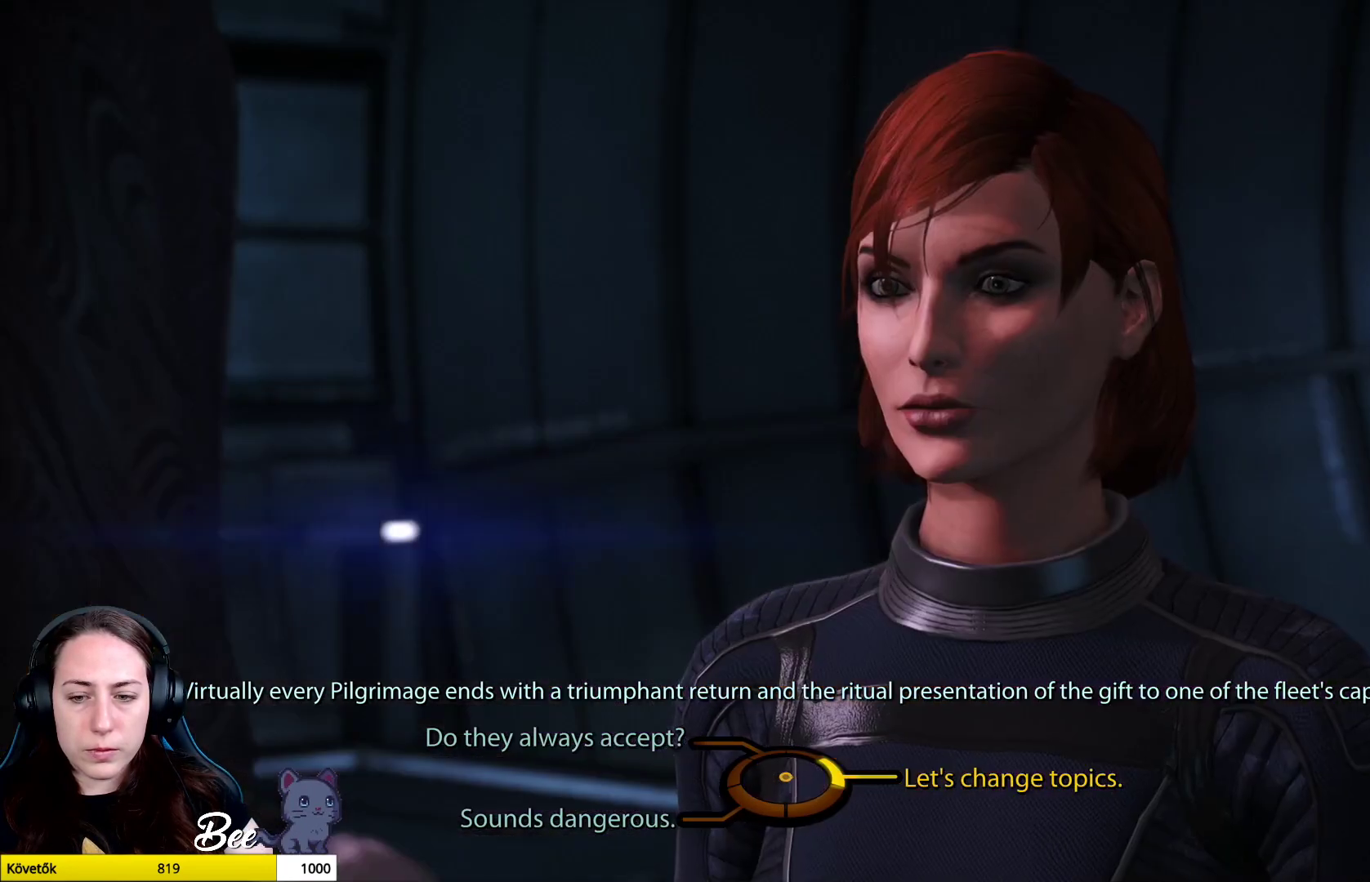
Gameplay with a controller (PlayStation layout); each line is a JSON object with the inputs held at the frame after it. "events" lists button and stick changes between this image and that frame as [ms after this image, input, new state], when the widget could be followed in between.
{"buttons": ["CROSS"], "left_stick": "center", "right_stick": "center", "events": [[384, "CROSS", "down"]]}
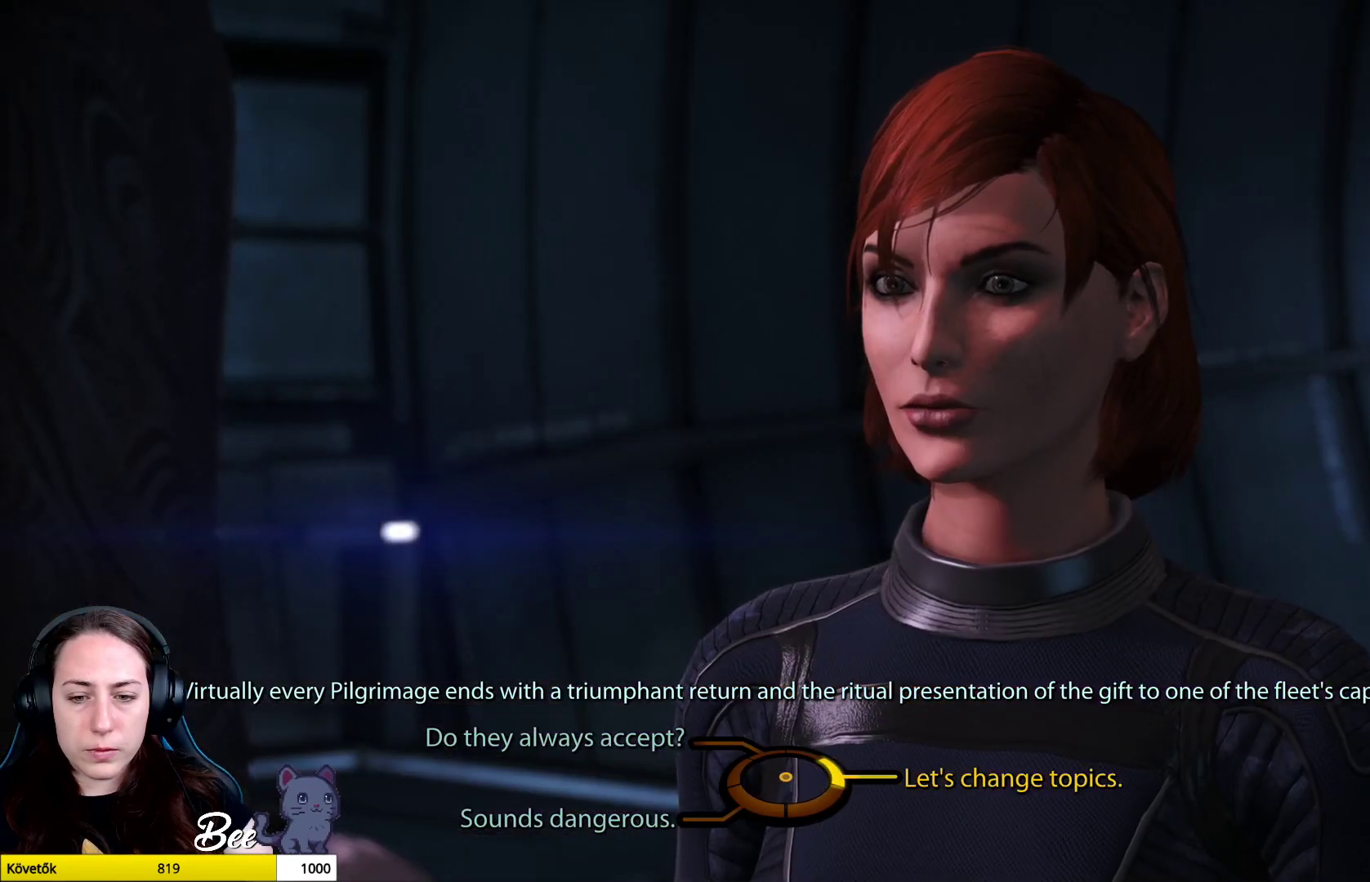
{"buttons": [], "left_stick": "center", "right_stick": "center", "events": [[17, "CROSS", "up"]]}
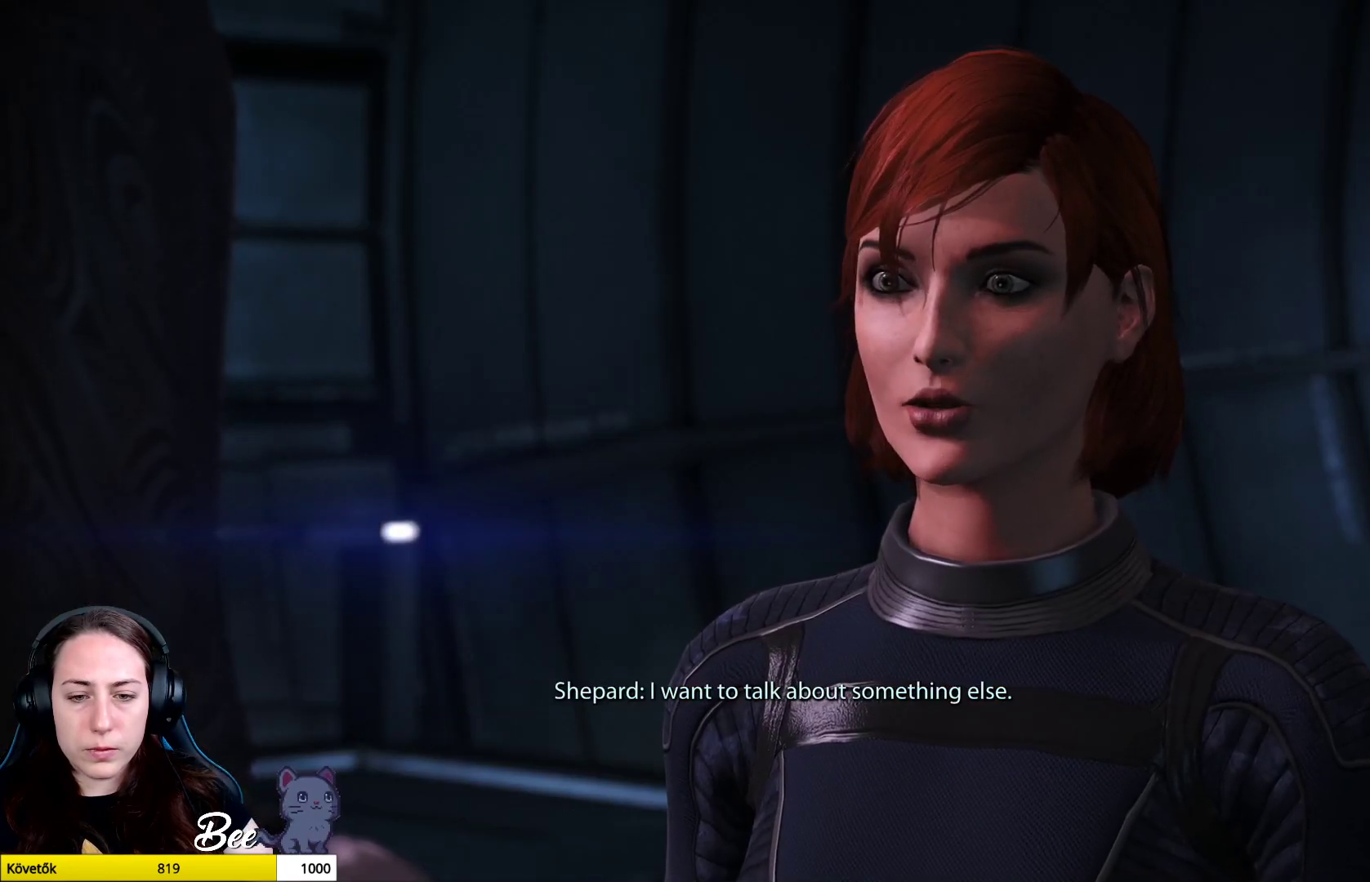
{"buttons": [], "left_stick": "center", "right_stick": "center", "events": []}
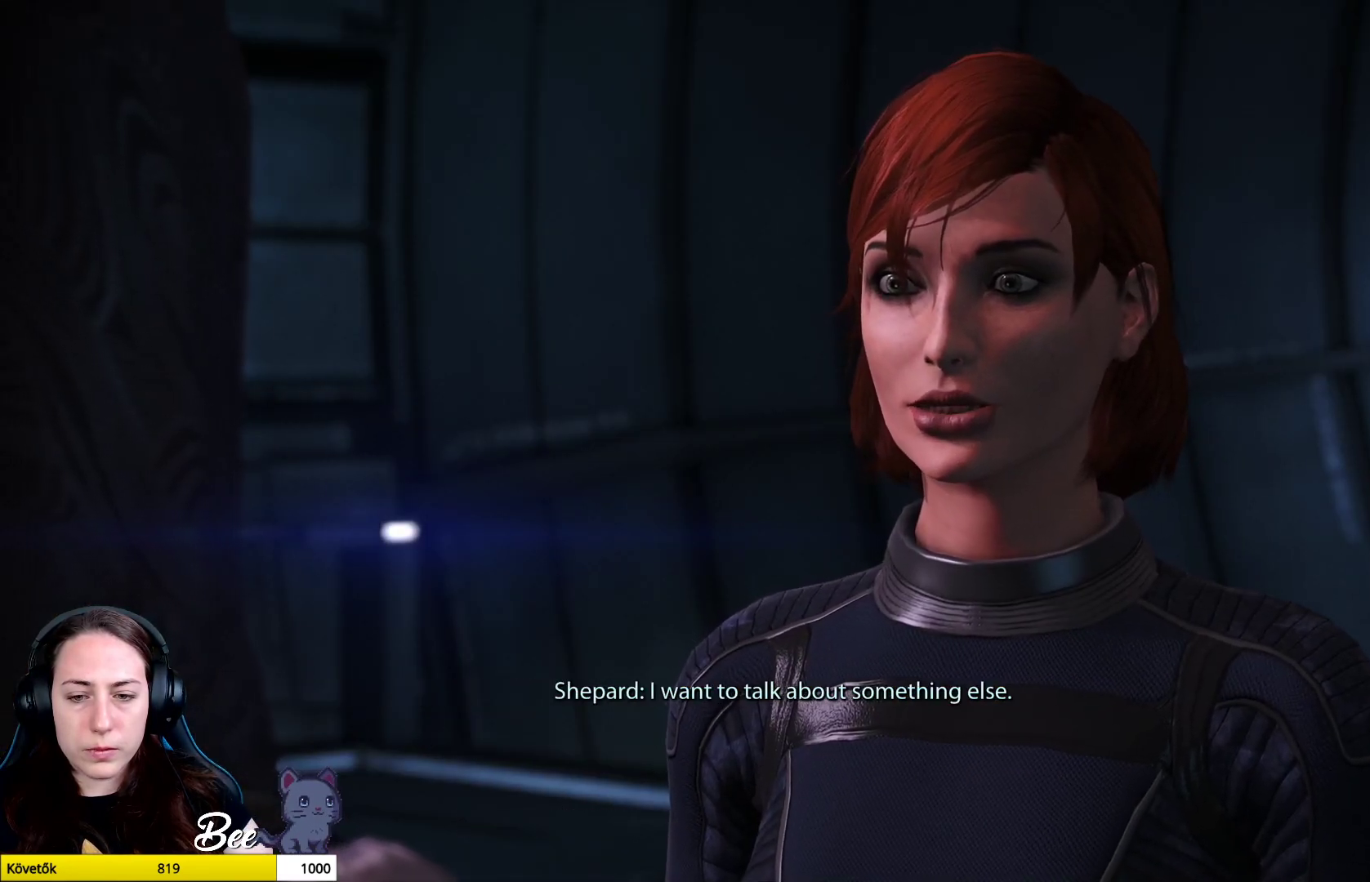
{"buttons": [], "left_stick": "center", "right_stick": "center", "events": []}
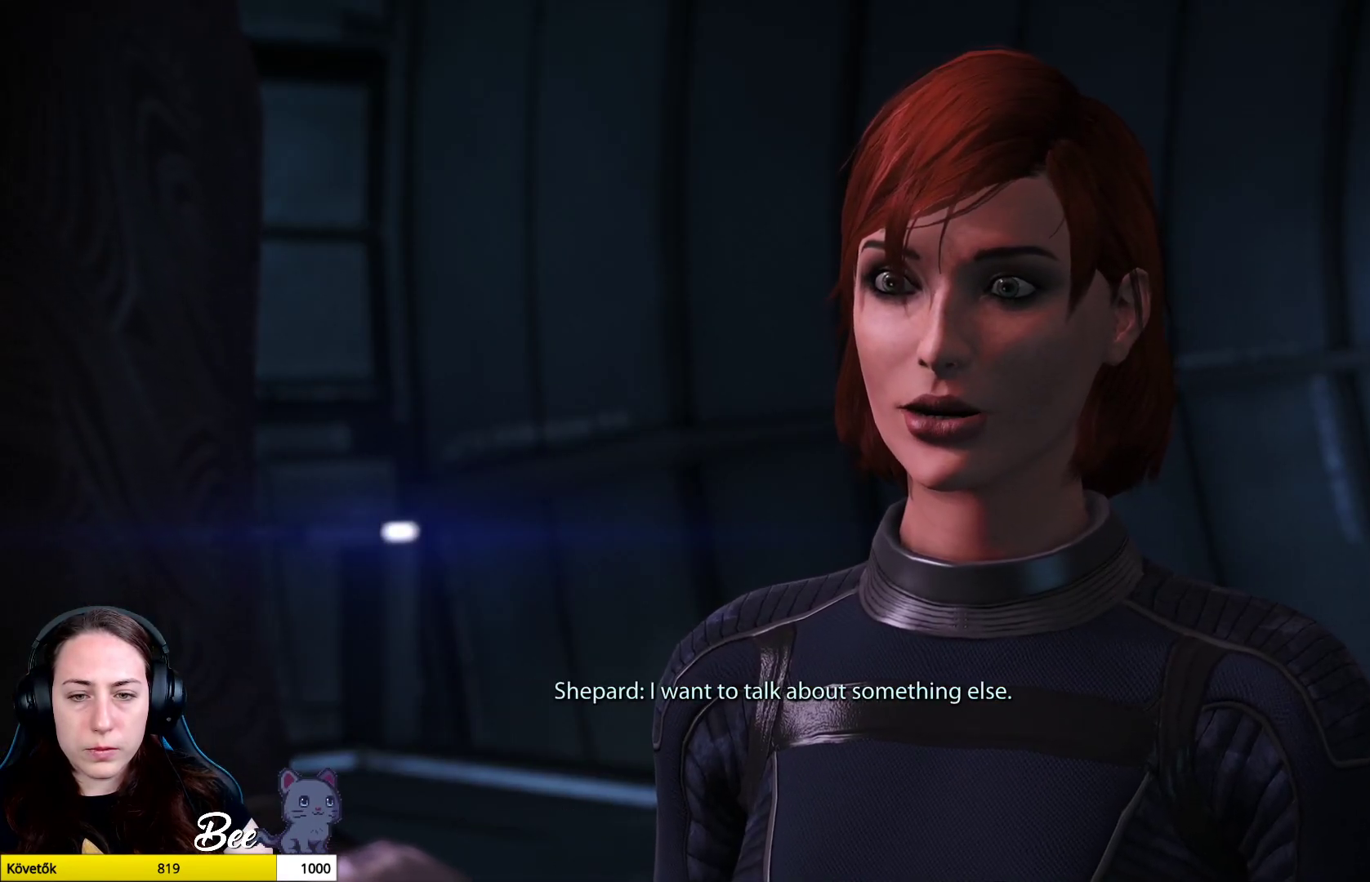
{"buttons": [], "left_stick": "center", "right_stick": "center", "events": []}
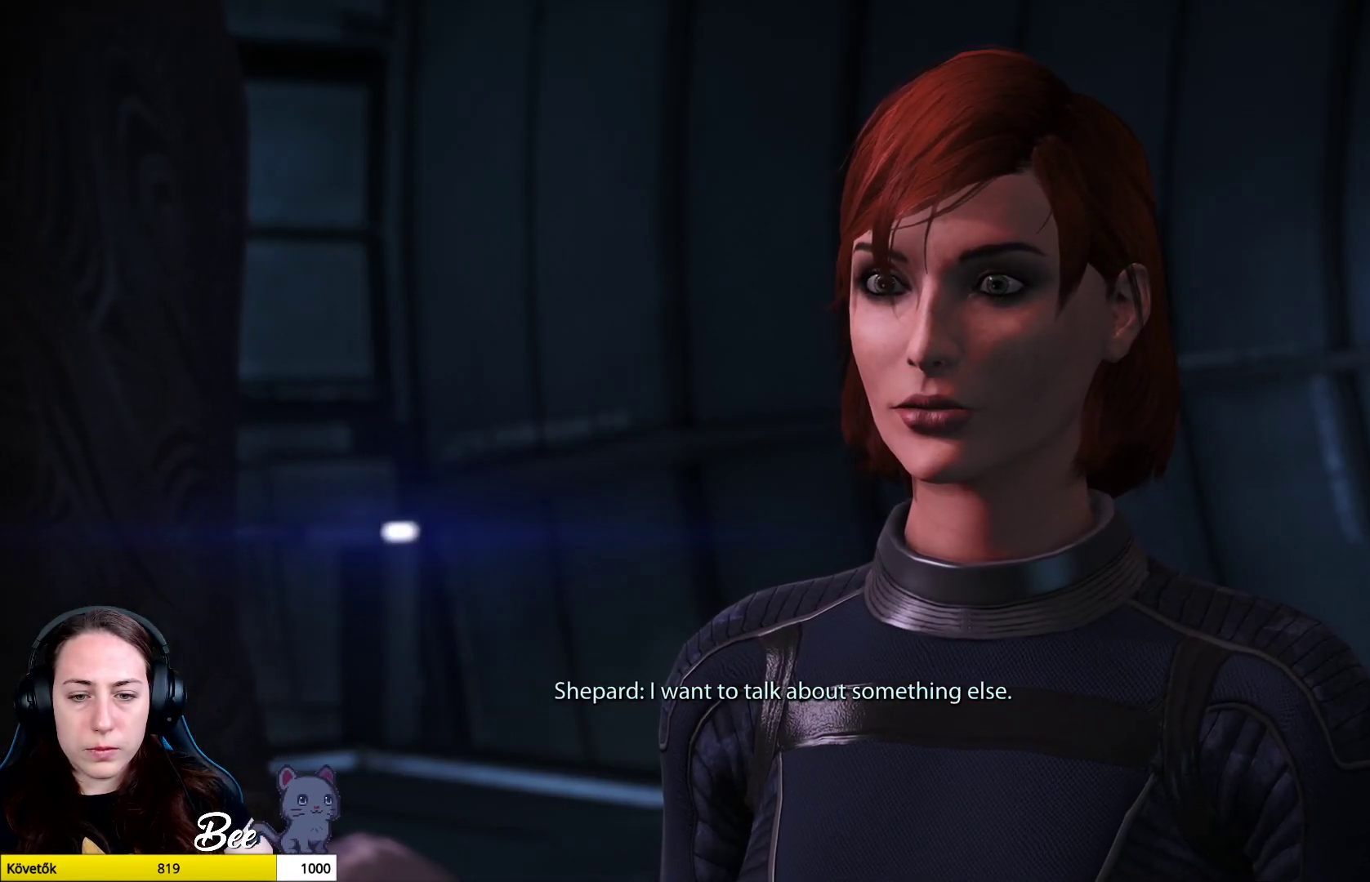
{"buttons": [], "left_stick": "center", "right_stick": "center", "events": []}
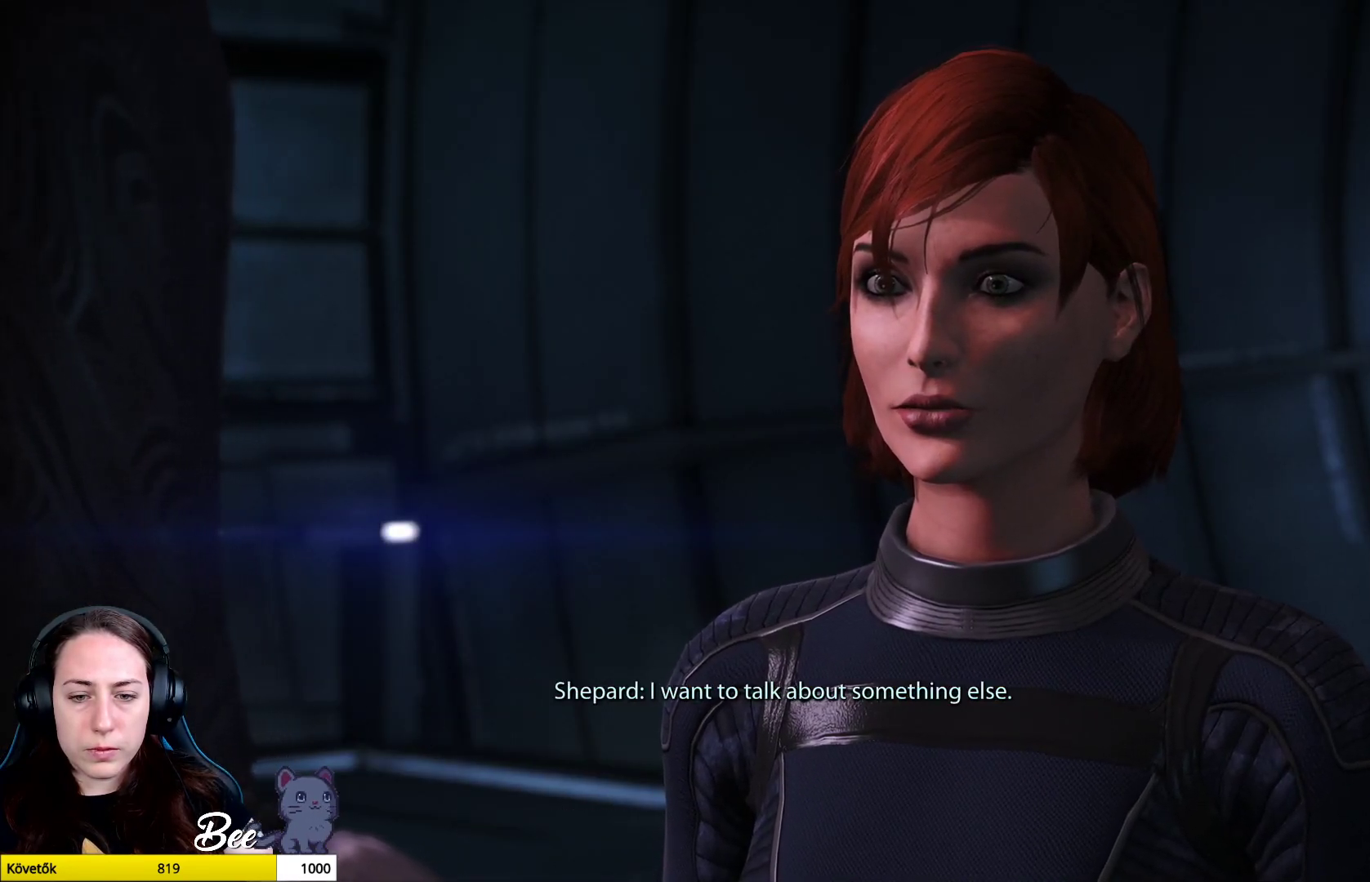
{"buttons": [], "left_stick": "center", "right_stick": "center", "events": []}
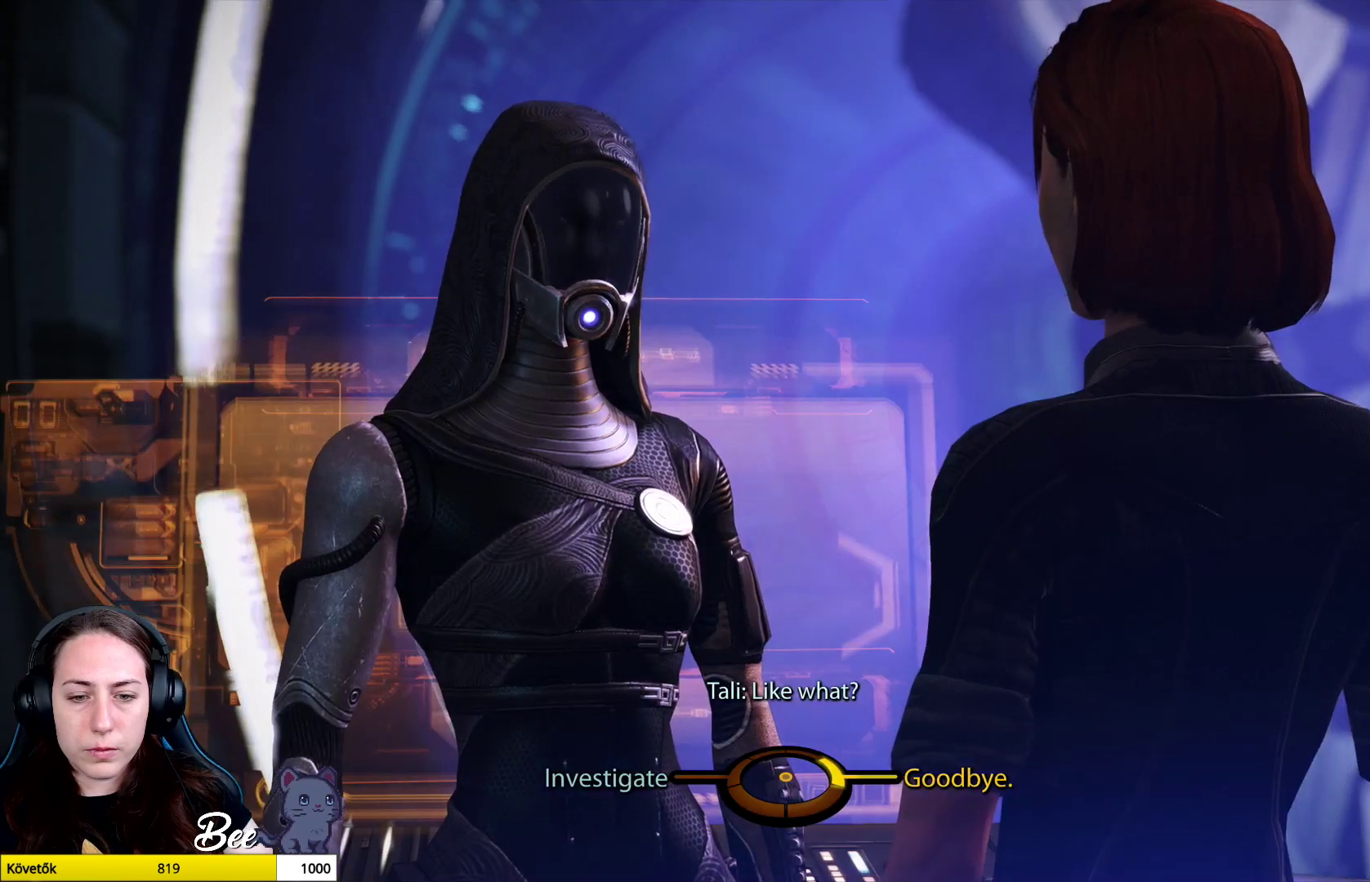
{"buttons": [], "left_stick": "center", "right_stick": "center", "events": []}
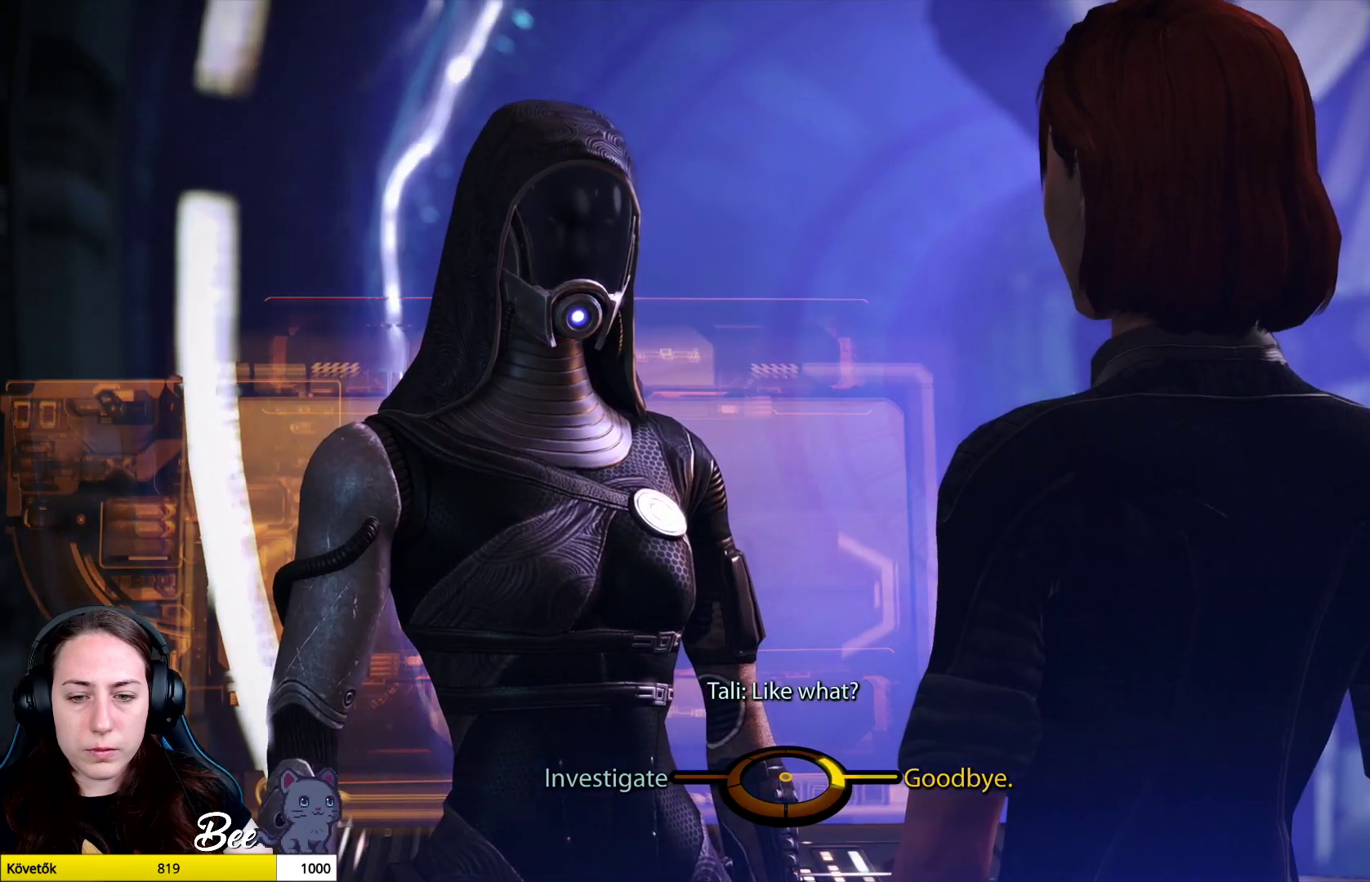
{"buttons": [], "left_stick": "center", "right_stick": "center", "events": []}
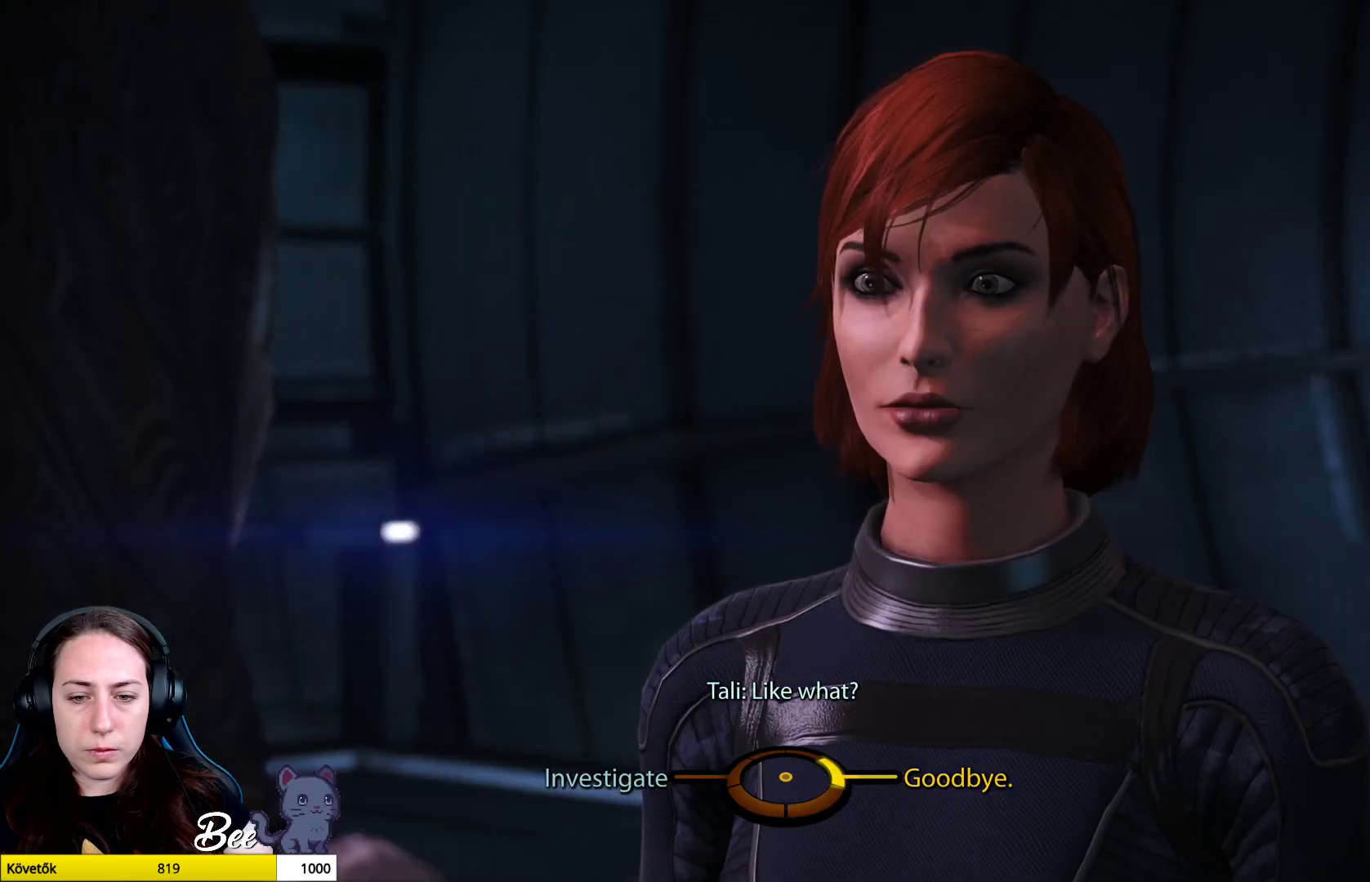
{"buttons": [], "left_stick": "center", "right_stick": "center", "events": []}
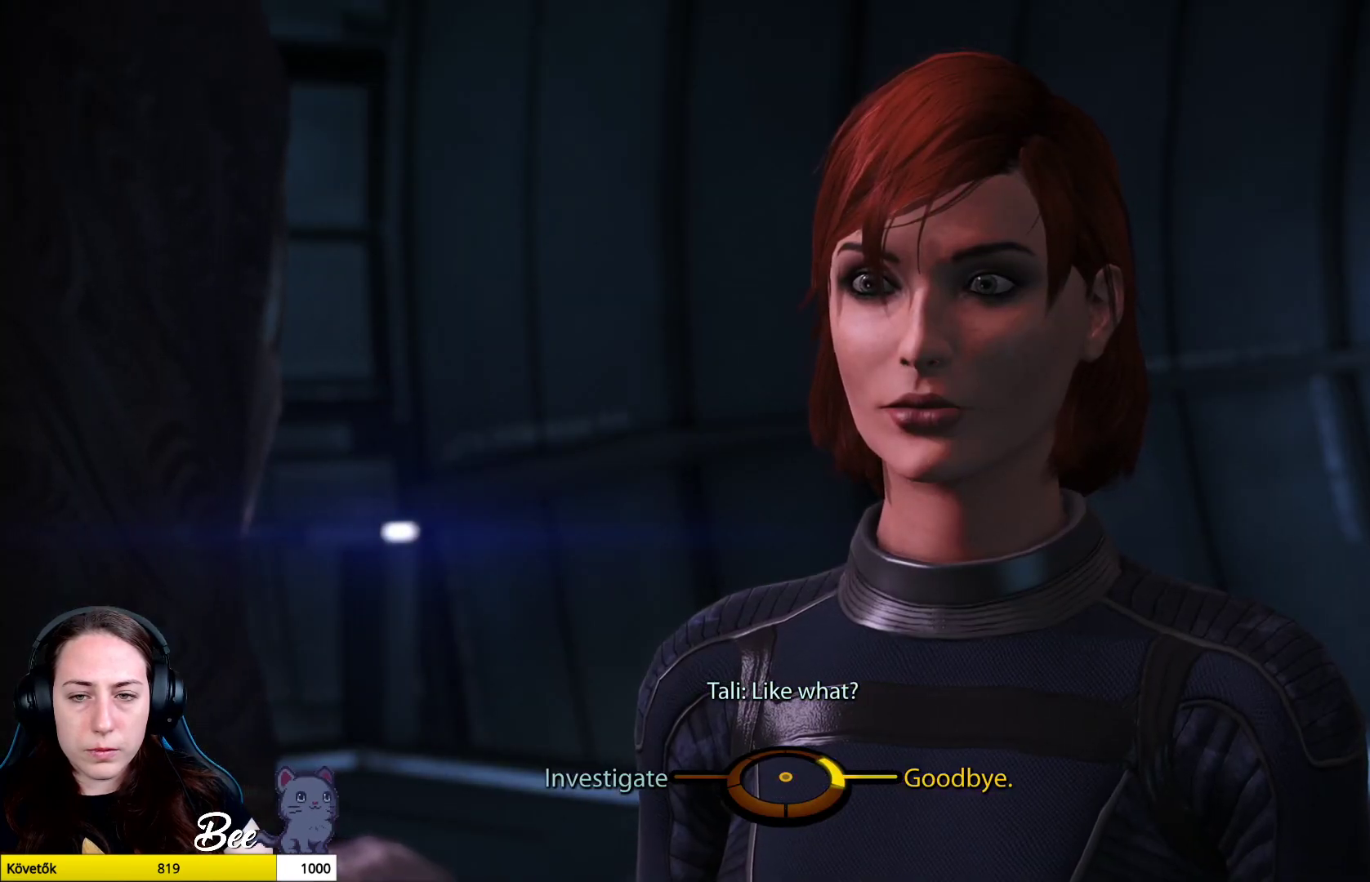
{"buttons": [], "left_stick": "center", "right_stick": "center", "events": []}
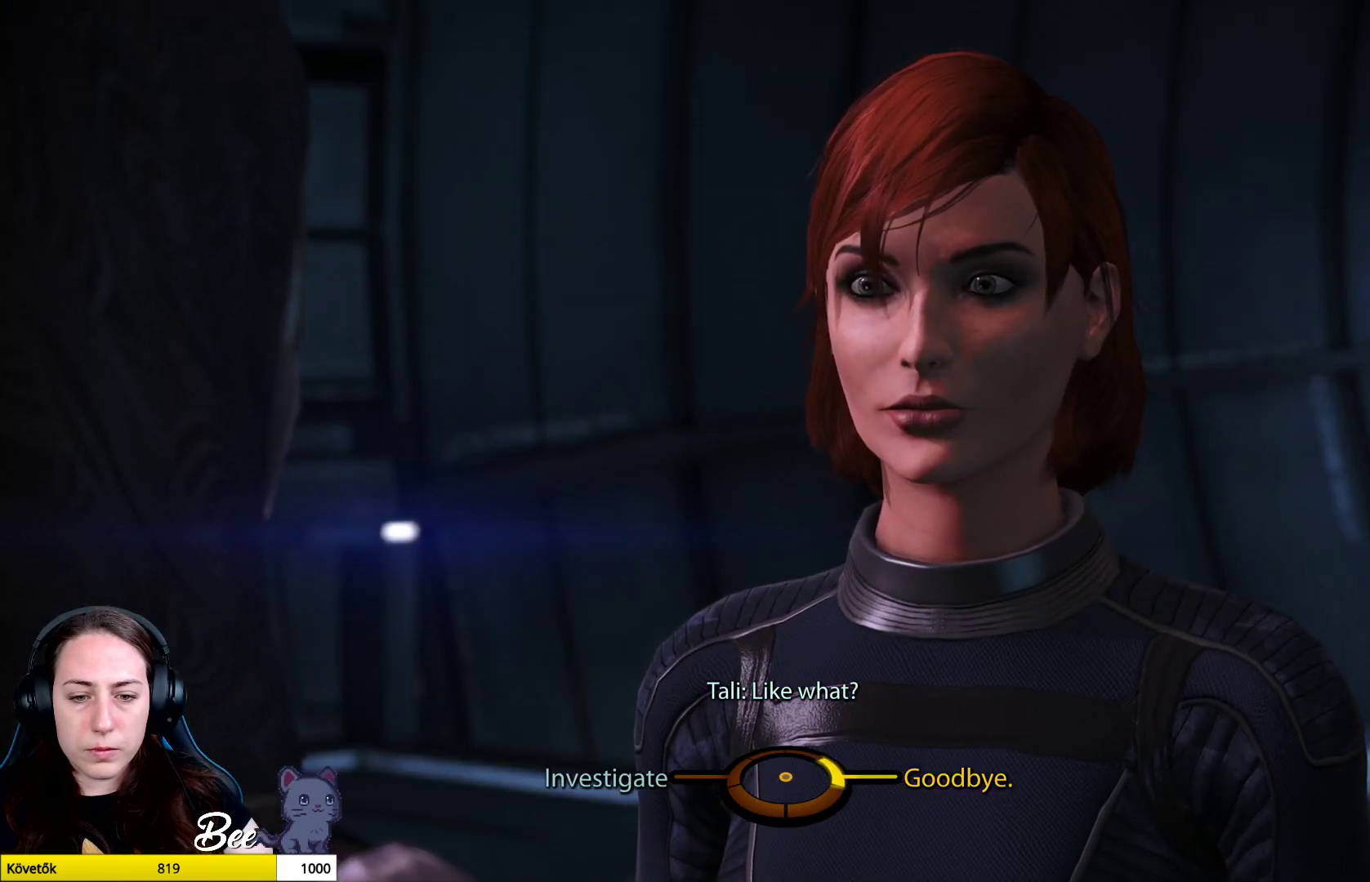
{"buttons": ["CROSS"], "left_stick": "left", "right_stick": "center", "events": [[283, "left_stick", "left"], [500, "CROSS", "down"]]}
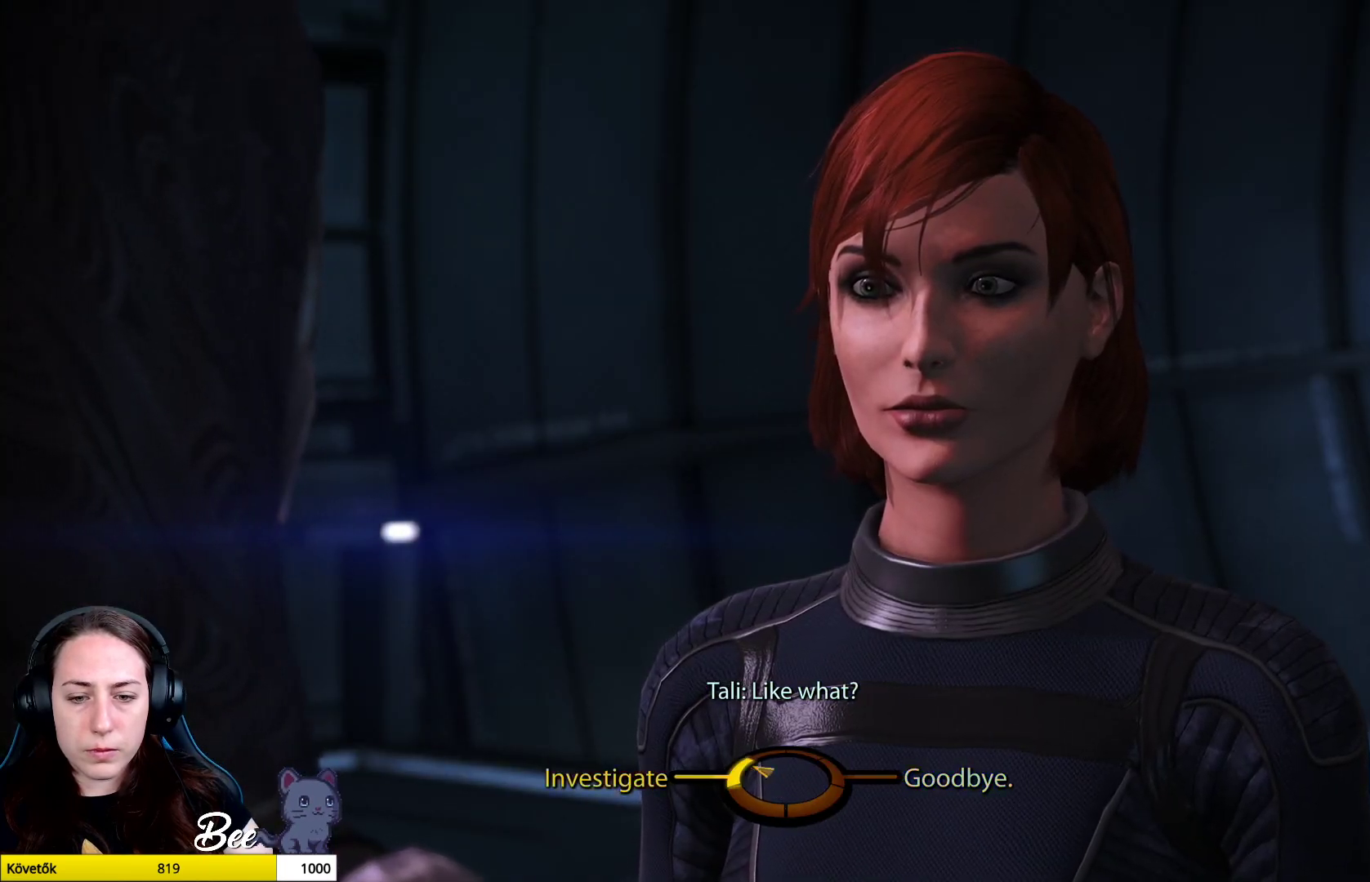
{"buttons": [], "left_stick": "center", "right_stick": "center", "events": [[167, "CROSS", "up"], [201, "left_stick", "center"]]}
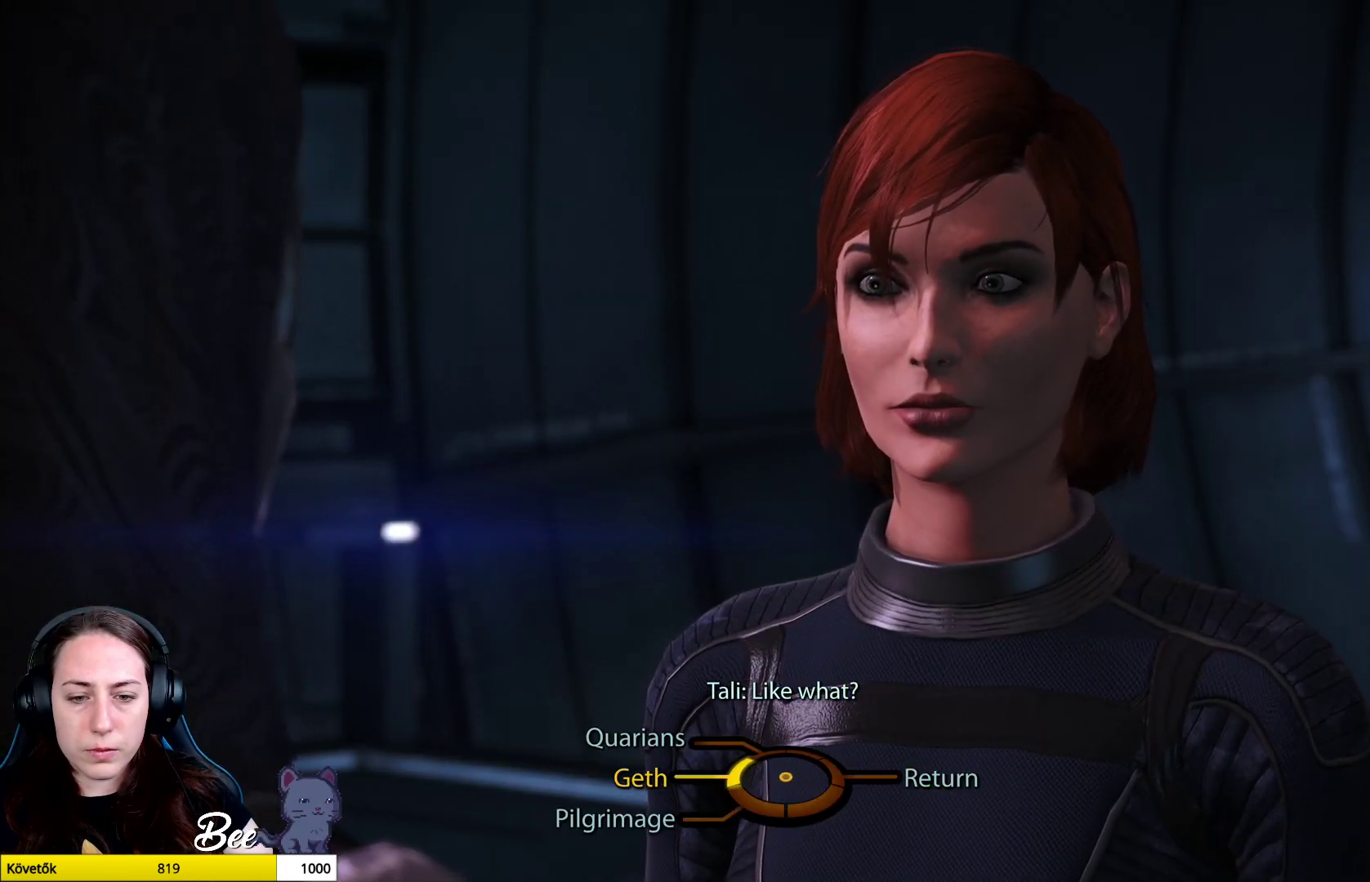
{"buttons": [], "left_stick": "center", "right_stick": "center", "events": []}
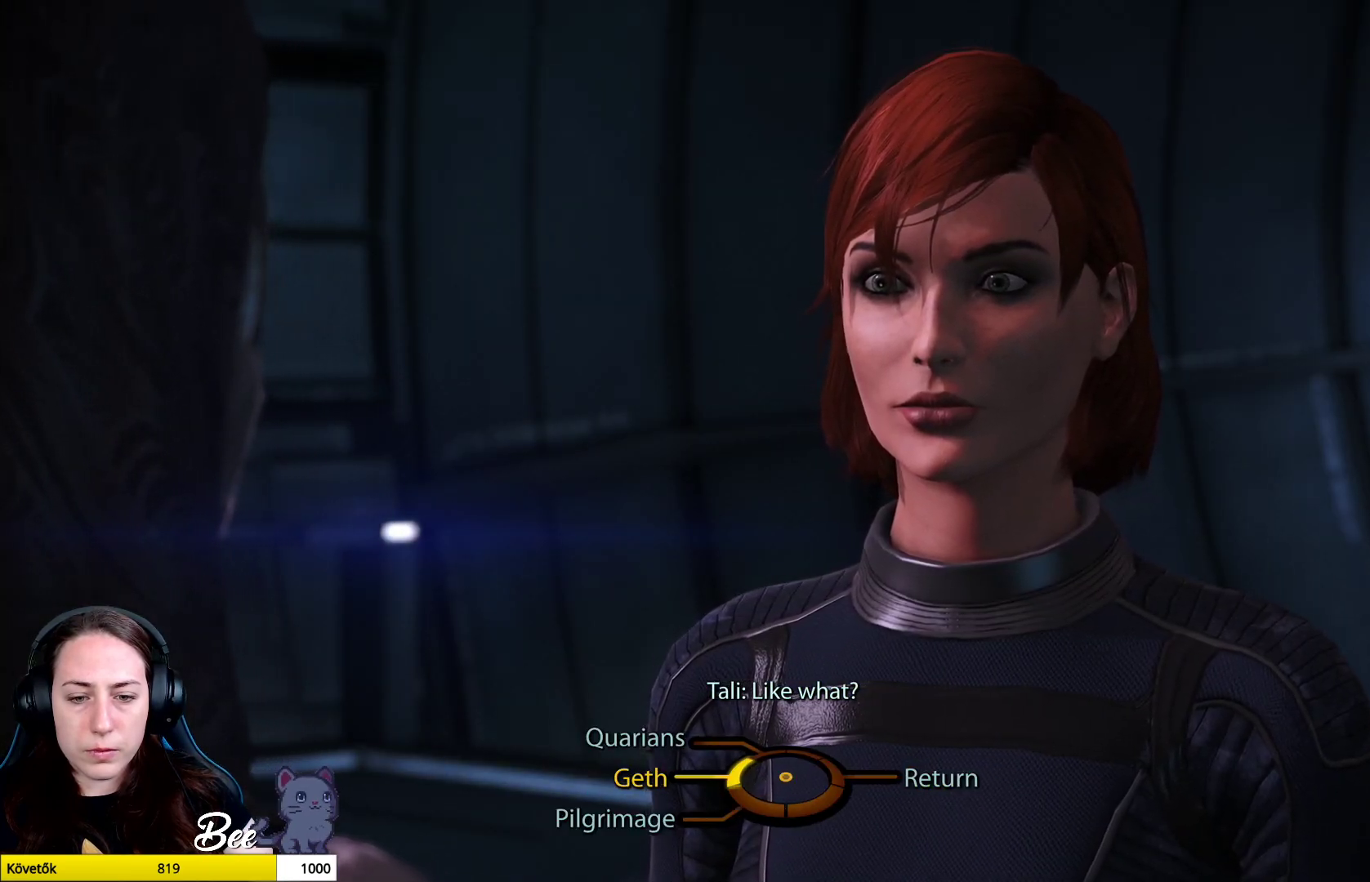
{"buttons": [], "left_stick": "center", "right_stick": "center", "events": []}
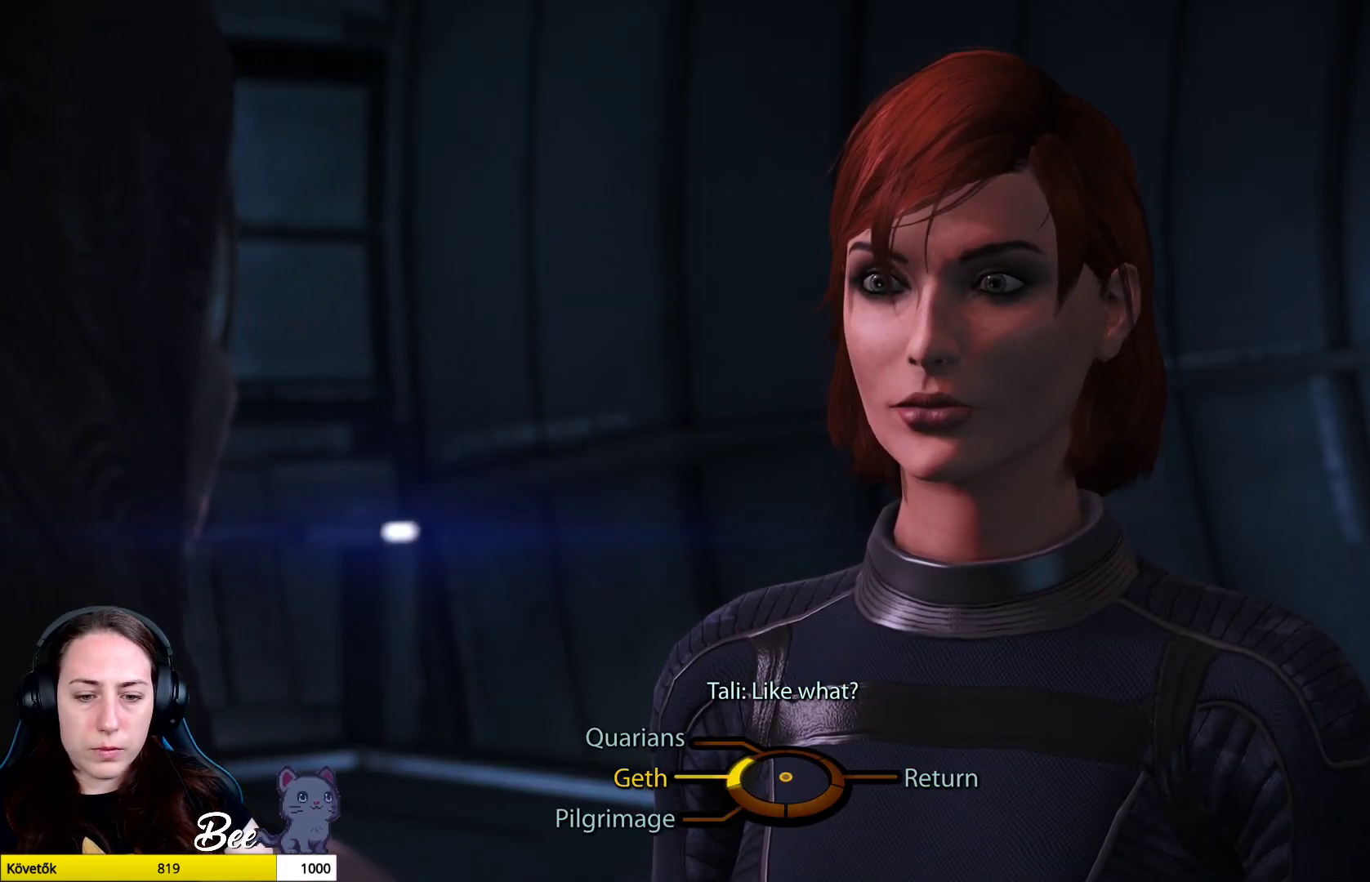
{"buttons": [], "left_stick": "center", "right_stick": "center", "events": []}
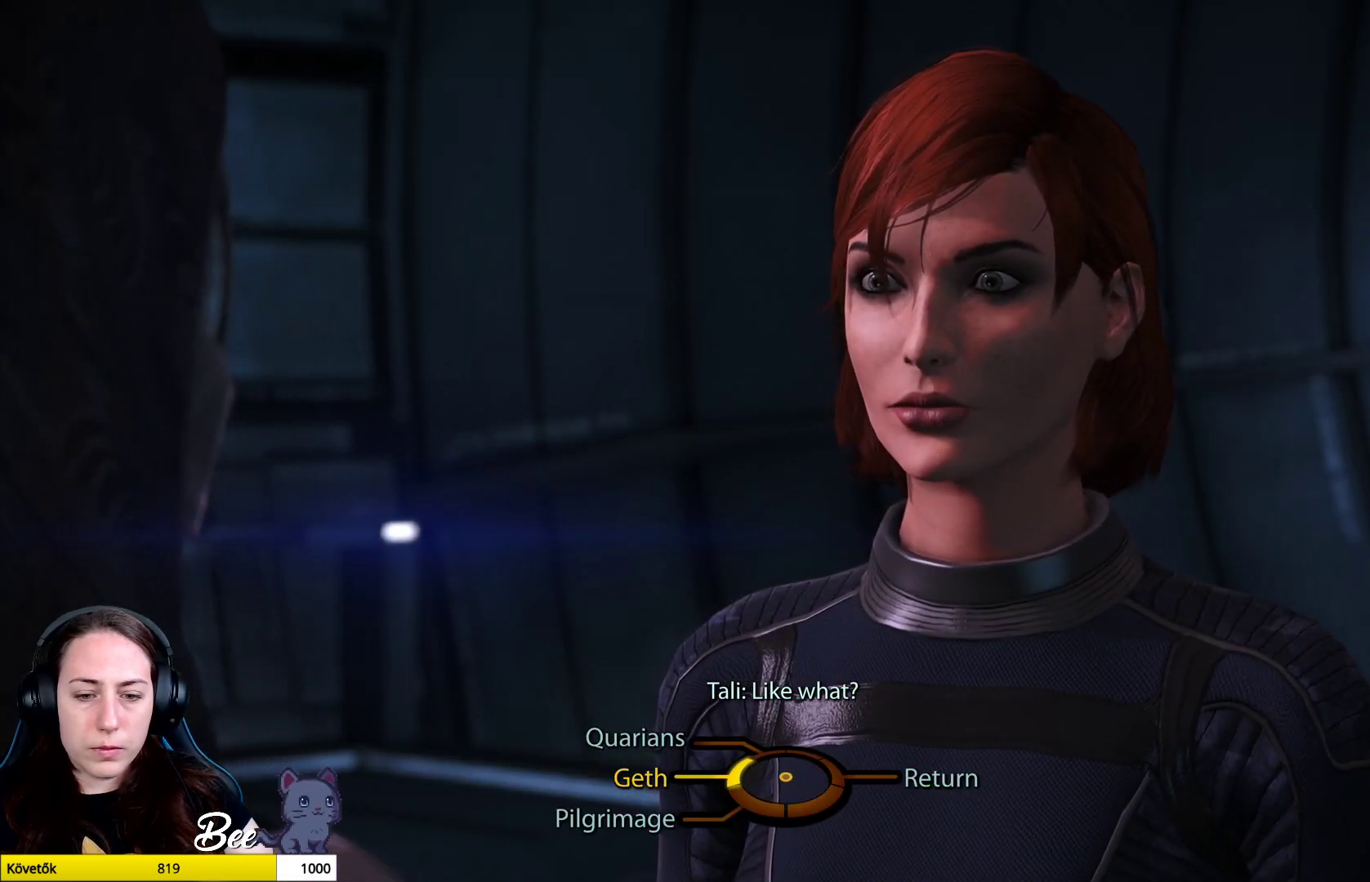
{"buttons": [], "left_stick": "center", "right_stick": "center", "events": []}
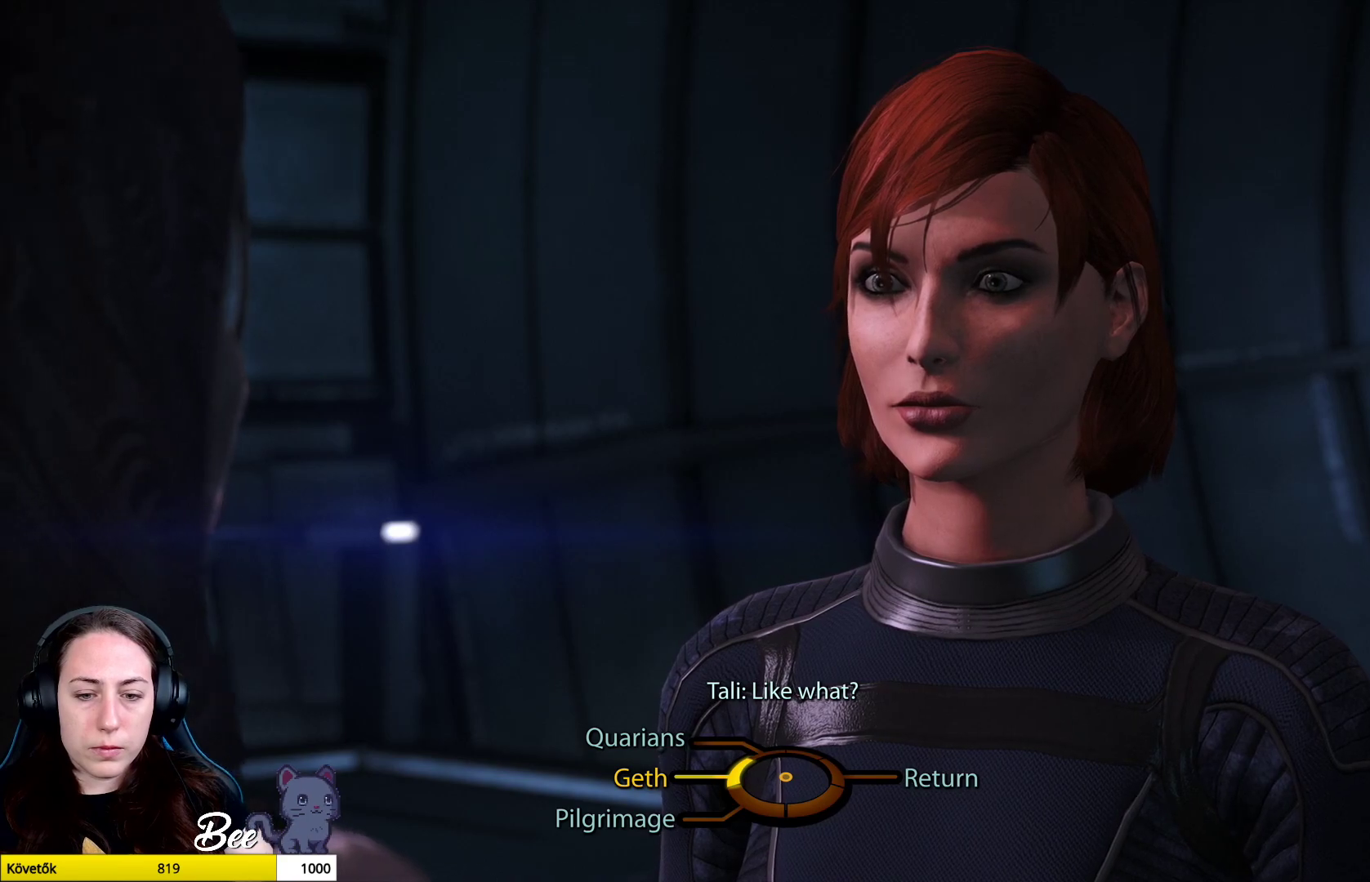
{"buttons": [], "left_stick": "center", "right_stick": "center", "events": []}
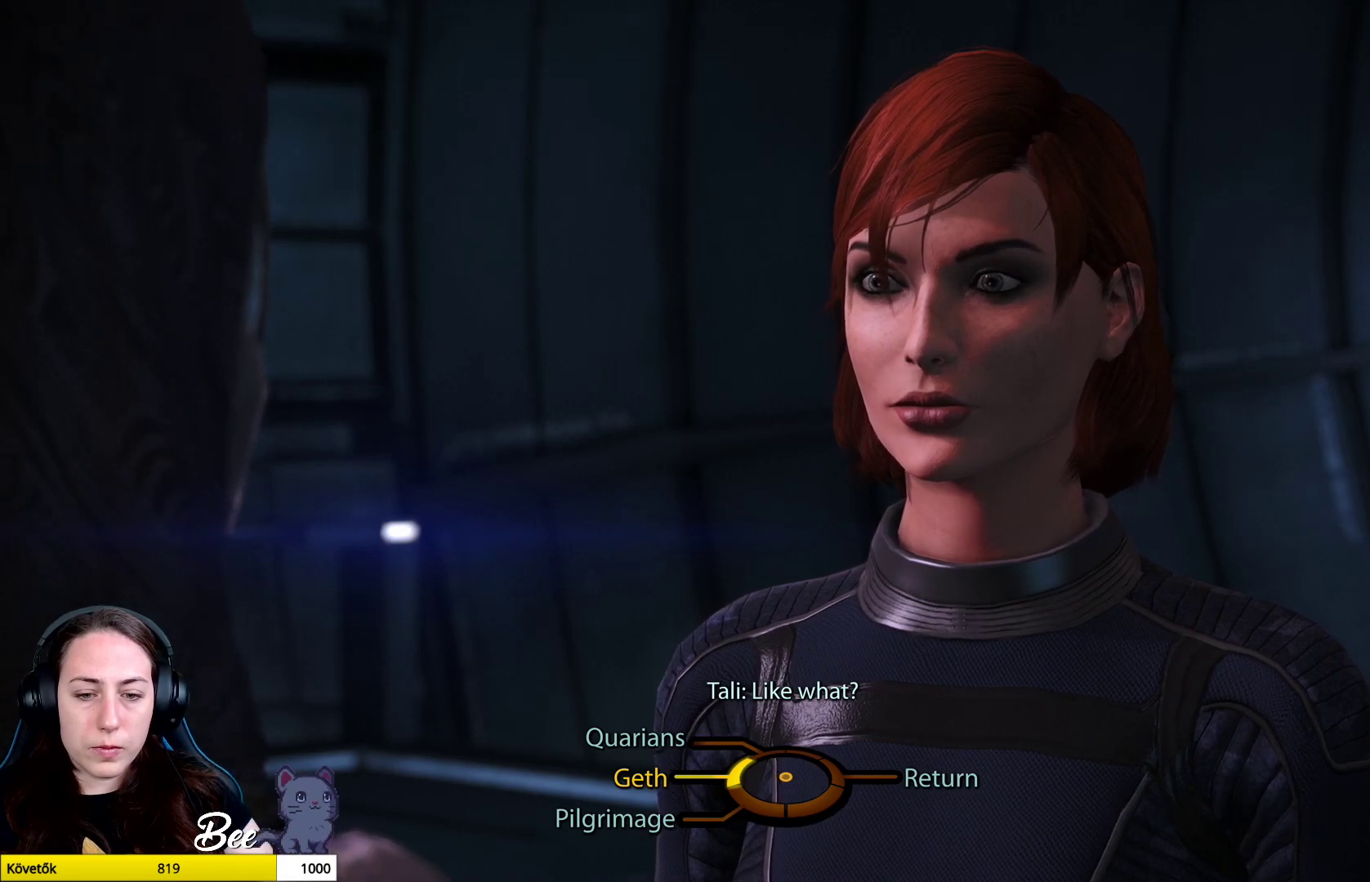
{"buttons": [], "left_stick": "center", "right_stick": "center", "events": []}
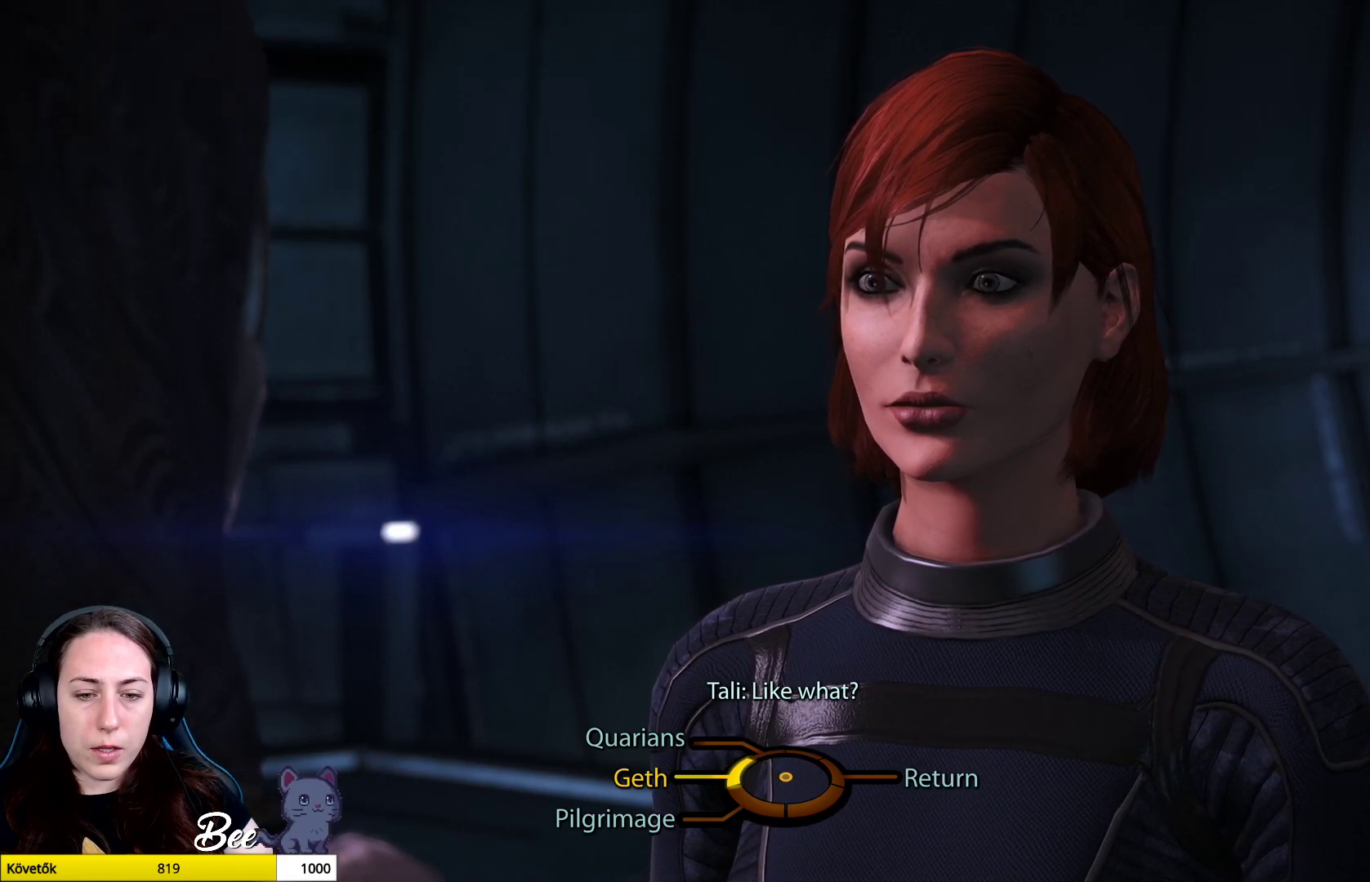
{"buttons": [], "left_stick": "center", "right_stick": "center", "events": [[133, "CROSS", "down"], [250, "CROSS", "up"]]}